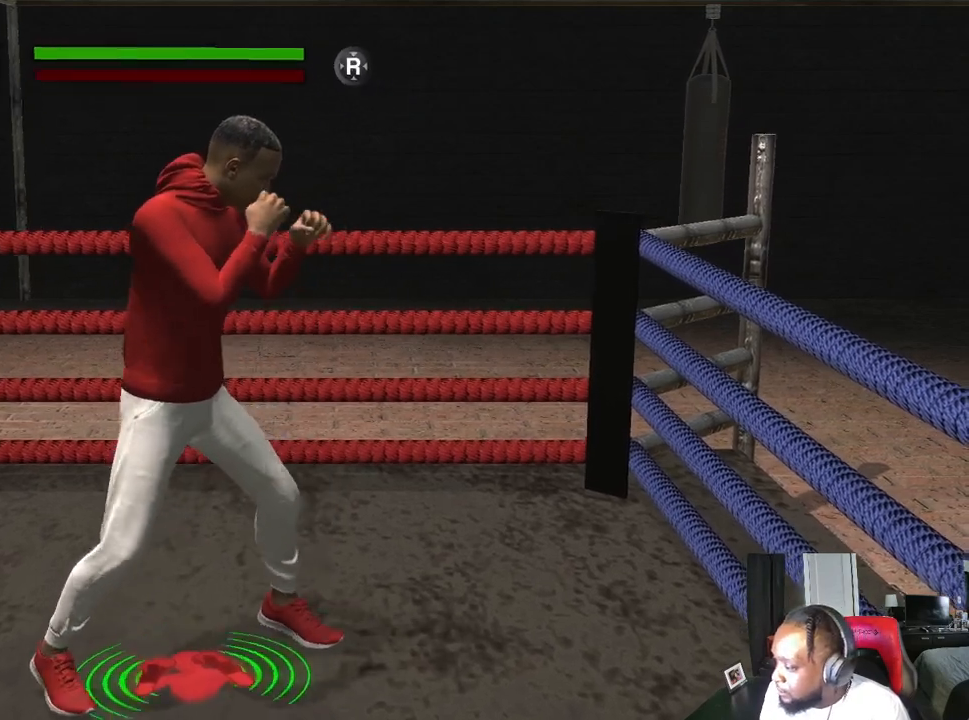
Gameplay with a controller (Xbox layout); each line is a JSON object with the inputs held at the frame after it. "events" lists button and stick changes between this image and that frame as [ms after this image, input, new state], when the widget could be followed in between.
{"buttons": [], "left_stick": "left", "right_stick": "center", "events": [[200, "left_stick", "down-left"], [367, "left_stick", "left"]]}
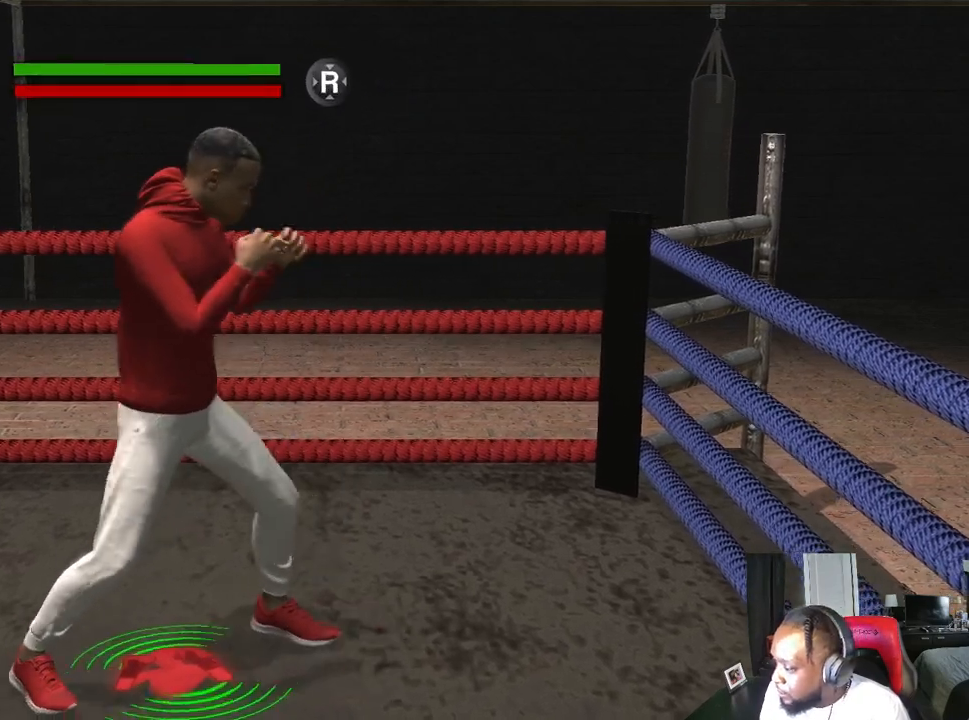
{"buttons": [], "left_stick": "center", "right_stick": "center", "events": [[33, "left_stick", "center"], [167, "left_stick", "left"], [333, "left_stick", "center"]]}
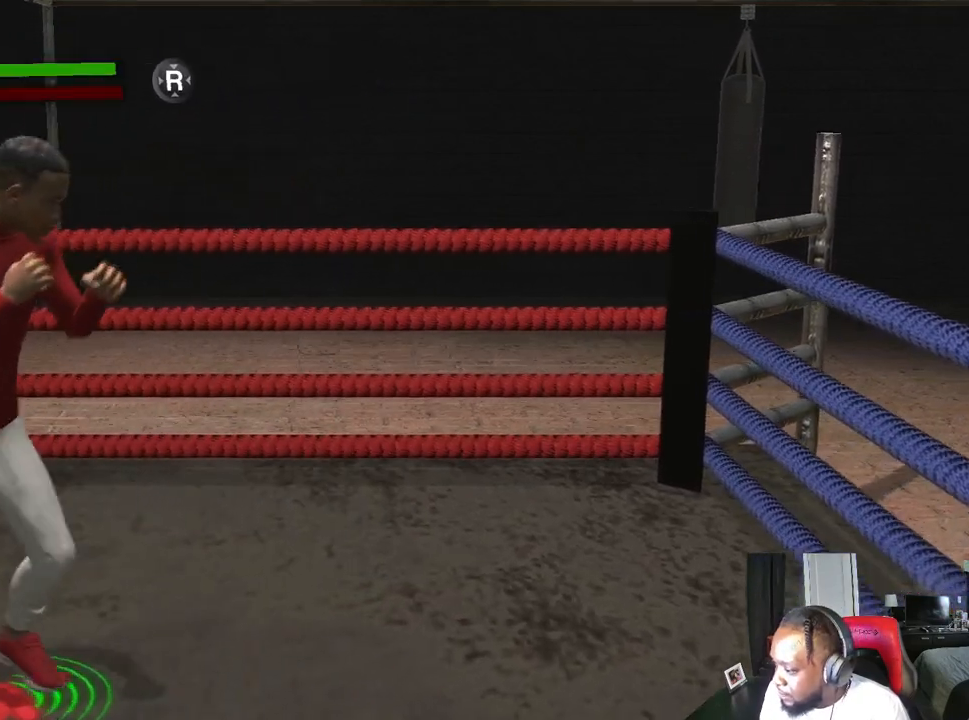
{"buttons": [], "left_stick": "down-right", "right_stick": "center", "events": [[433, "left_stick", "down-right"]]}
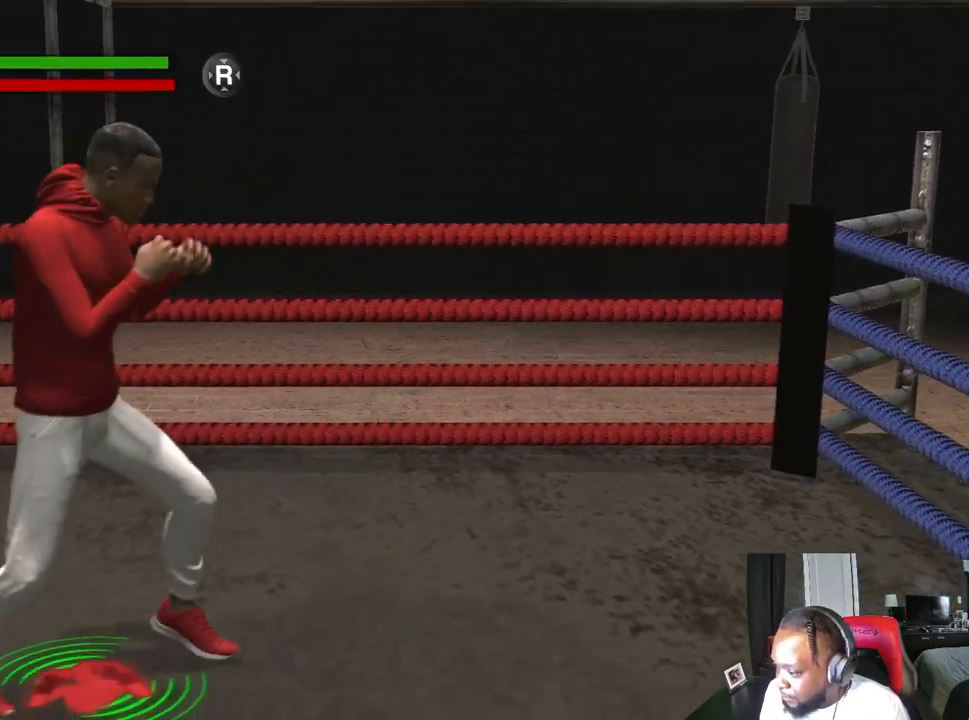
{"buttons": ["L2"], "left_stick": "right", "right_stick": "center", "events": [[33, "left_stick", "center"], [167, "left_stick", "right"], [233, "L2", "down"]]}
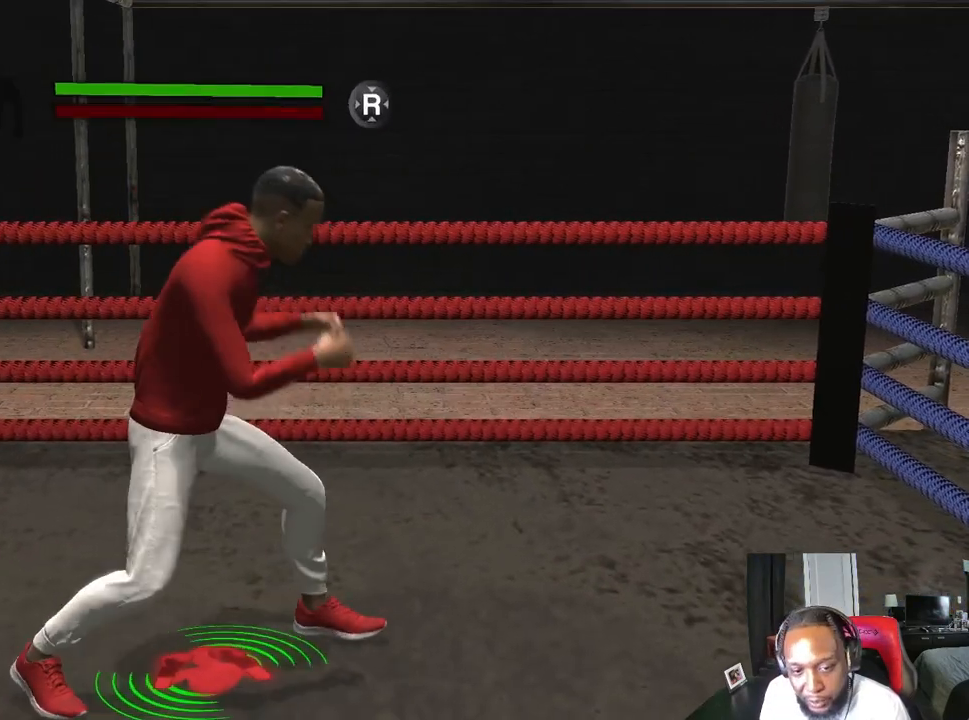
{"buttons": [], "left_stick": "right", "right_stick": "center", "events": [[133, "left_stick", "up-right"], [233, "L2", "up"], [233, "left_stick", "center"], [333, "left_stick", "right"], [433, "left_stick", "center"], [500, "left_stick", "right"]]}
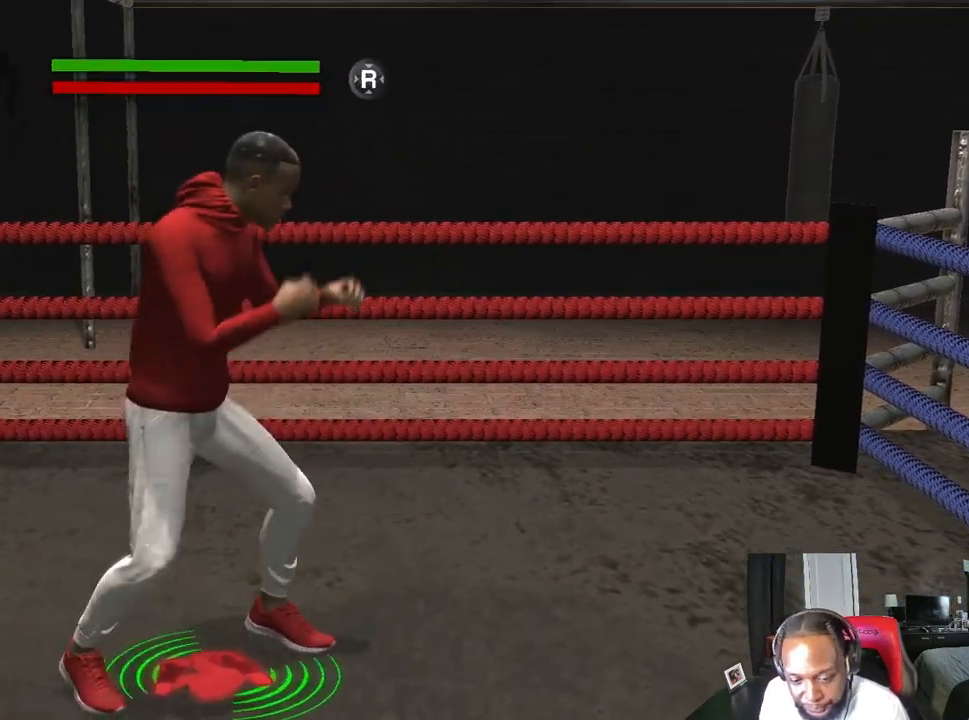
{"buttons": ["L2"], "left_stick": "right", "right_stick": "center", "events": [[133, "left_stick", "center"], [167, "L2", "down"], [200, "left_stick", "right"], [333, "right_stick", "right"], [500, "right_stick", "center"]]}
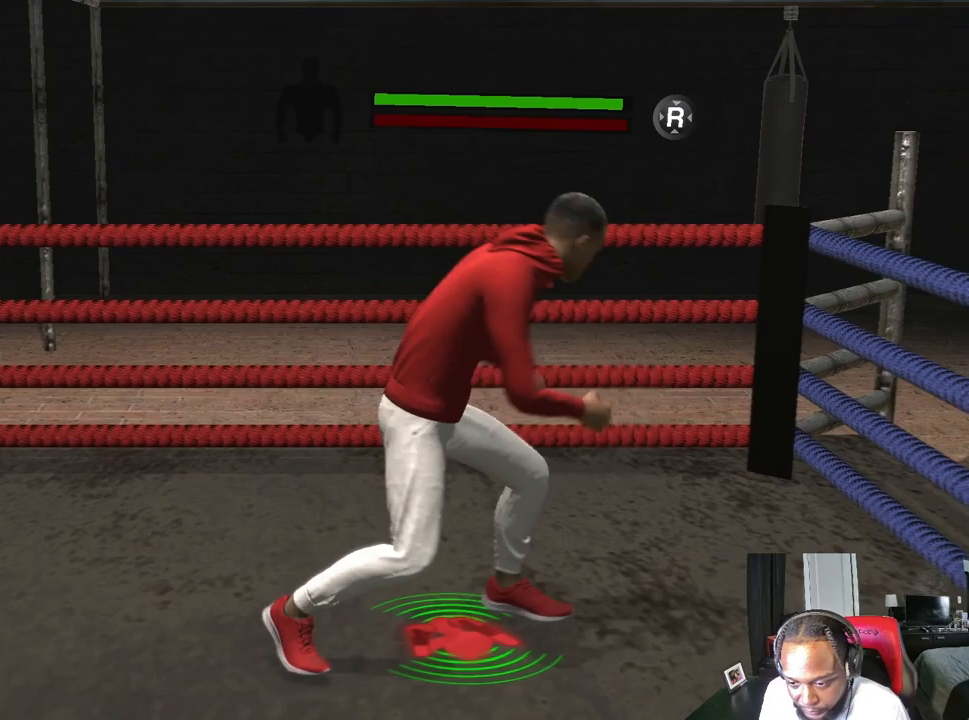
{"buttons": [], "left_stick": "center", "right_stick": "center", "events": [[33, "left_stick", "up-right"], [200, "left_stick", "center"], [267, "L2", "up"], [367, "left_stick", "left"], [400, "R2", "down"], [467, "left_stick", "center"], [500, "R2", "up"]]}
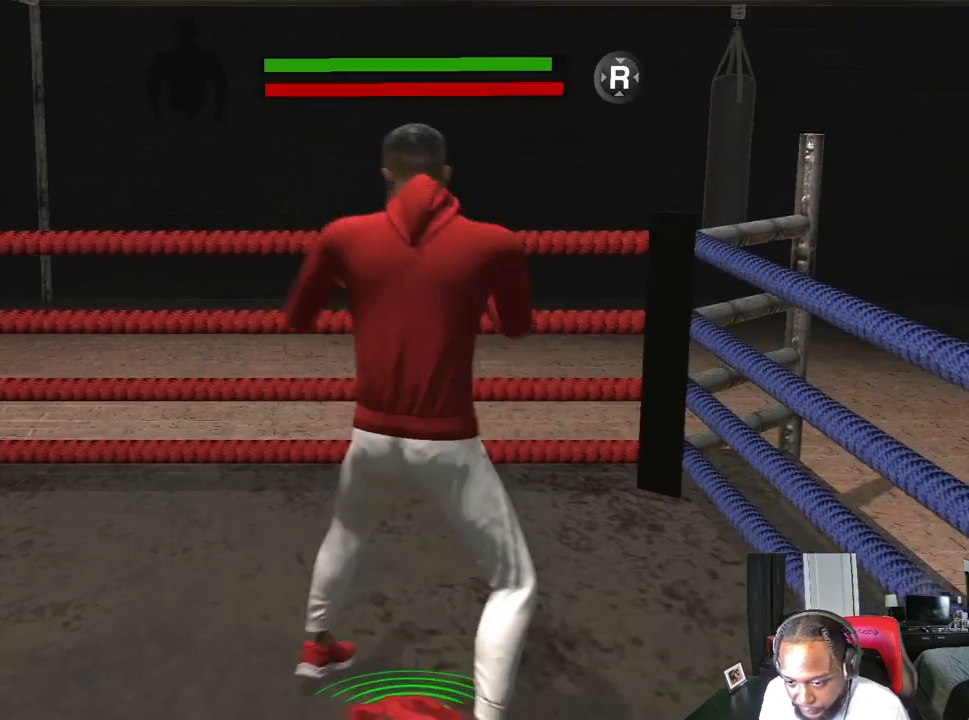
{"buttons": ["L2", "R2"], "left_stick": "up-right", "right_stick": "left", "events": [[67, "left_stick", "left"], [167, "left_stick", "center"], [233, "L2", "down"], [300, "left_stick", "up"], [367, "R2", "down"], [400, "left_stick", "up-right"], [400, "right_stick", "left"]]}
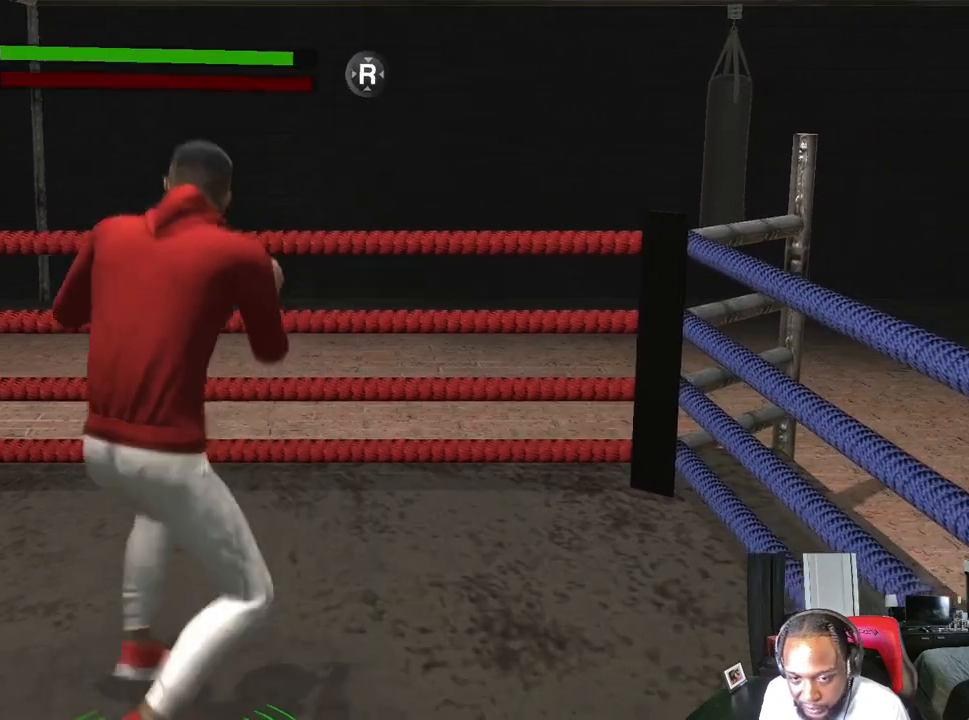
{"buttons": ["L2"], "left_stick": "right", "right_stick": "center", "events": [[100, "right_stick", "center"], [167, "R2", "up"], [433, "left_stick", "right"]]}
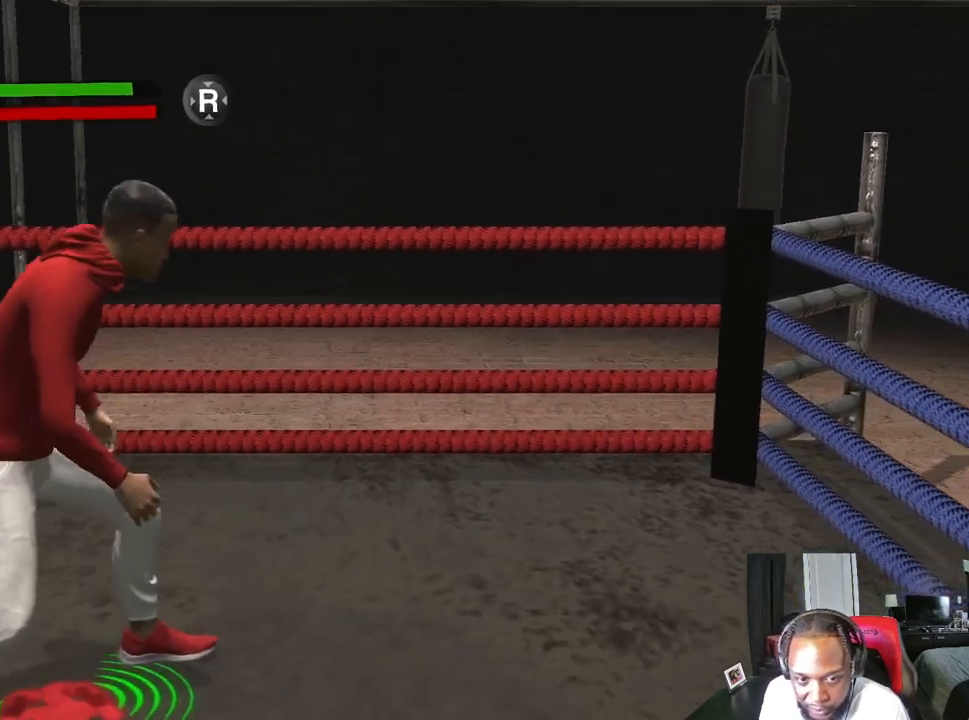
{"buttons": ["L2"], "left_stick": "right", "right_stick": "center", "events": [[67, "left_stick", "center"], [100, "L2", "up"], [167, "right_stick", "right"], [233, "left_stick", "right"], [333, "L2", "down"], [367, "right_stick", "center"]]}
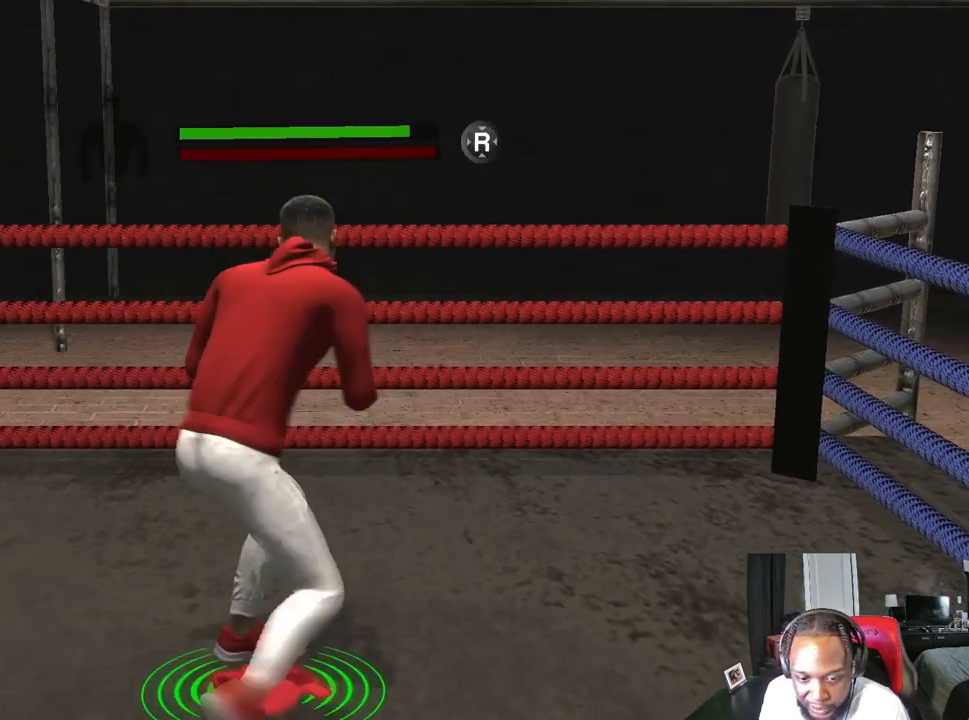
{"buttons": ["L2"], "left_stick": "up", "right_stick": "center", "events": [[167, "left_stick", "up-right"], [367, "left_stick", "up"]]}
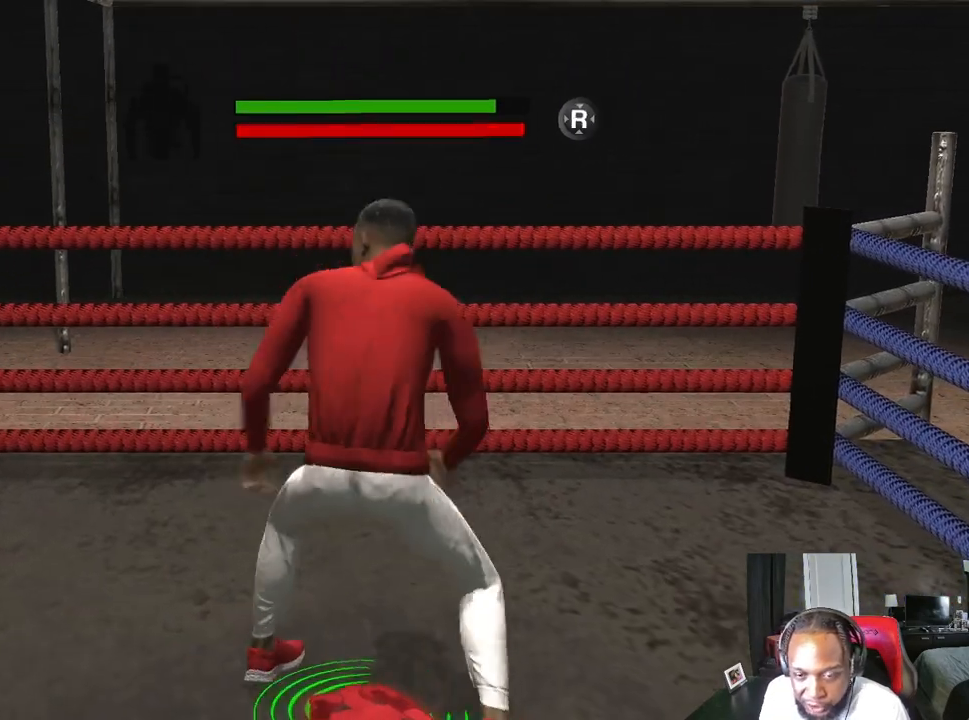
{"buttons": ["L2"], "left_stick": "up-left", "right_stick": "center", "events": [[167, "left_stick", "up-left"]]}
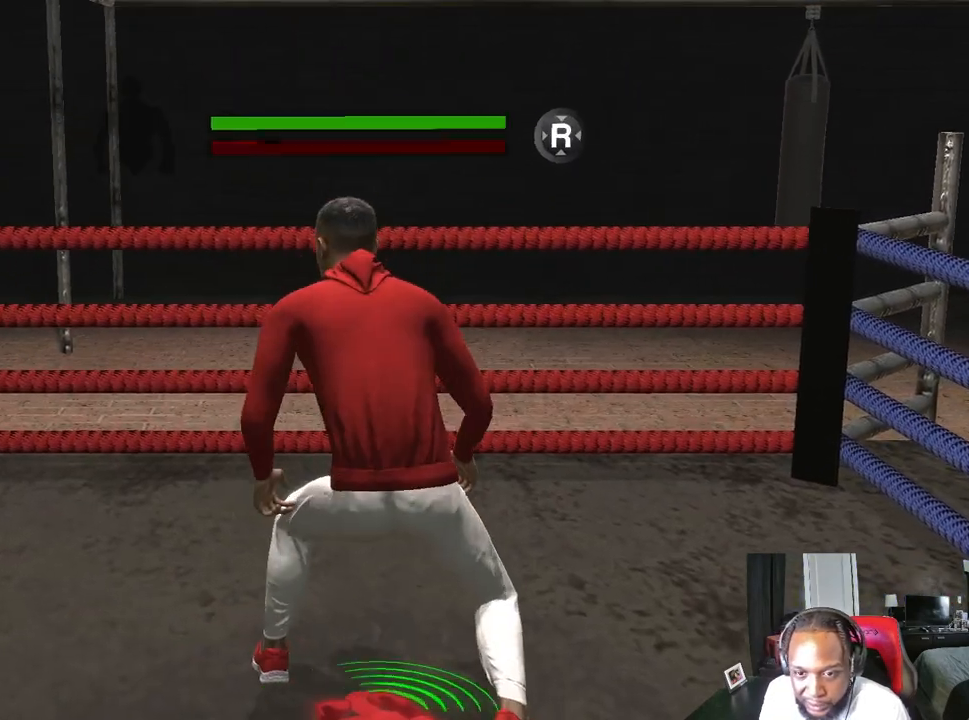
{"buttons": [], "left_stick": "center", "right_stick": "center", "events": [[200, "left_stick", "center"], [433, "L2", "up"]]}
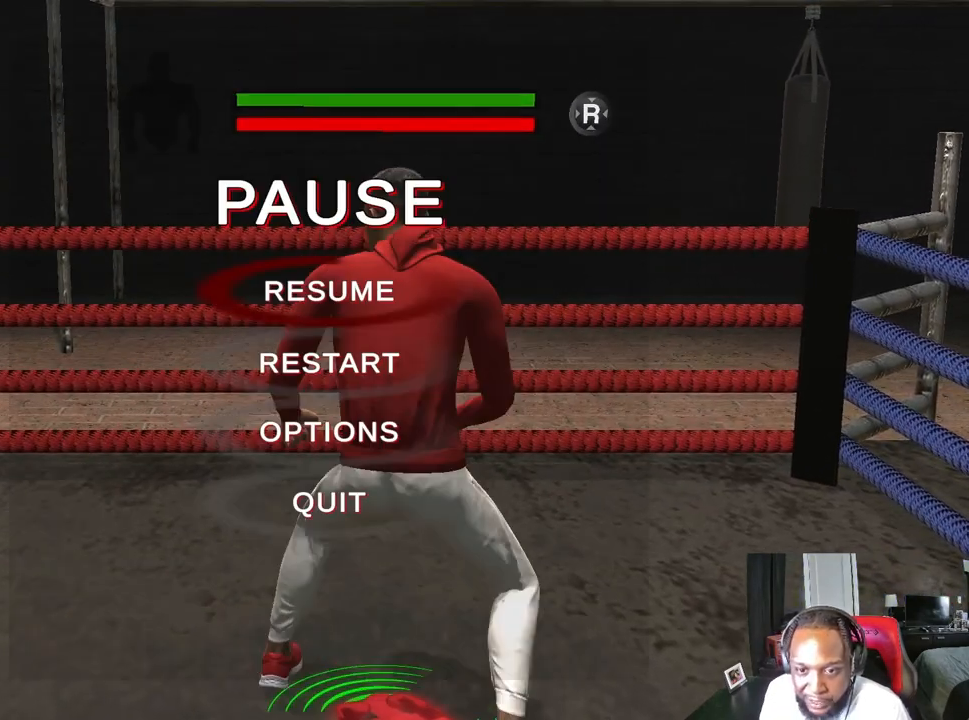
{"buttons": [], "left_stick": "center", "right_stick": "center", "events": [[233, "DPAD_DOWN", "down"], [333, "DPAD_DOWN", "up"], [400, "DPAD_DOWN", "down"], [467, "DPAD_DOWN", "up"]]}
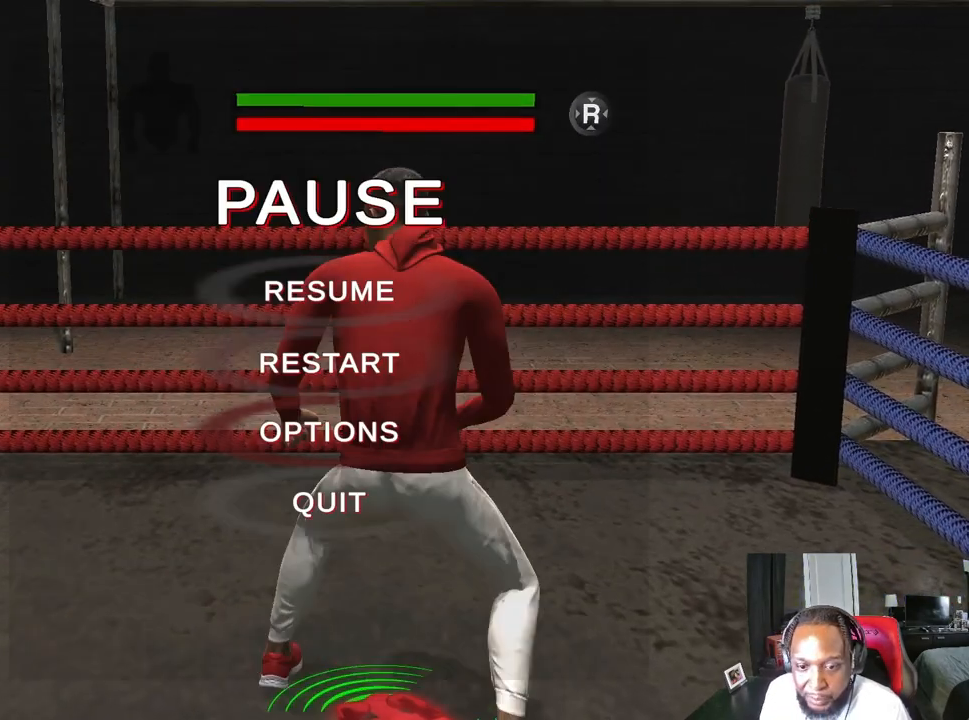
{"buttons": [], "left_stick": "center", "right_stick": "center", "events": [[67, "DPAD_DOWN", "down"], [133, "DPAD_DOWN", "up"], [333, "A", "down"], [433, "A", "up"]]}
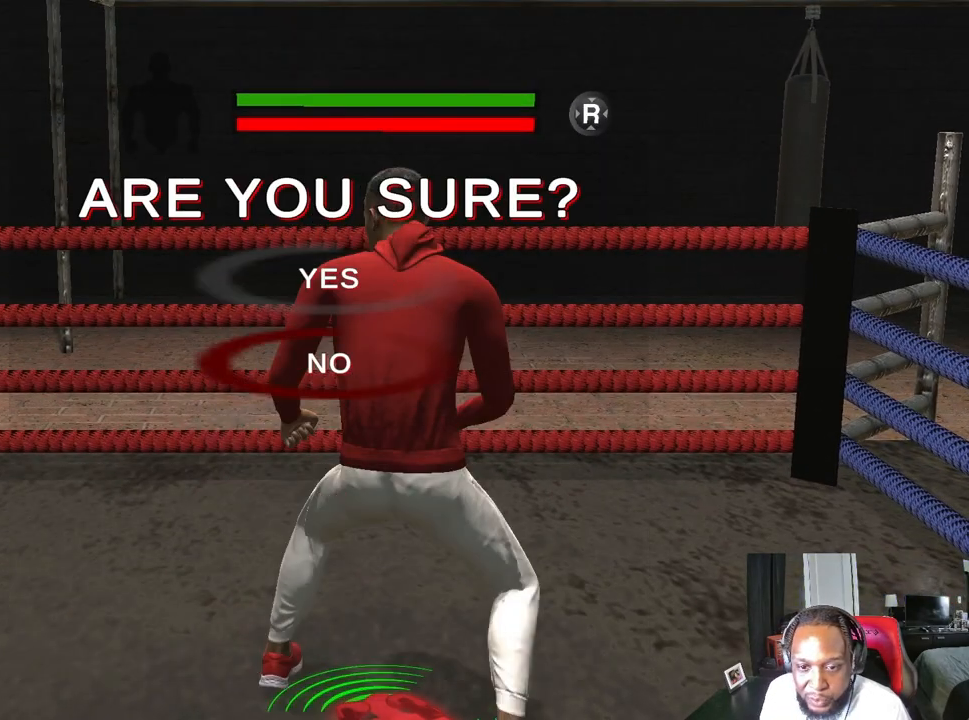
{"buttons": [], "left_stick": "center", "right_stick": "center", "events": [[400, "DPAD_UP", "down"], [500, "DPAD_UP", "up"]]}
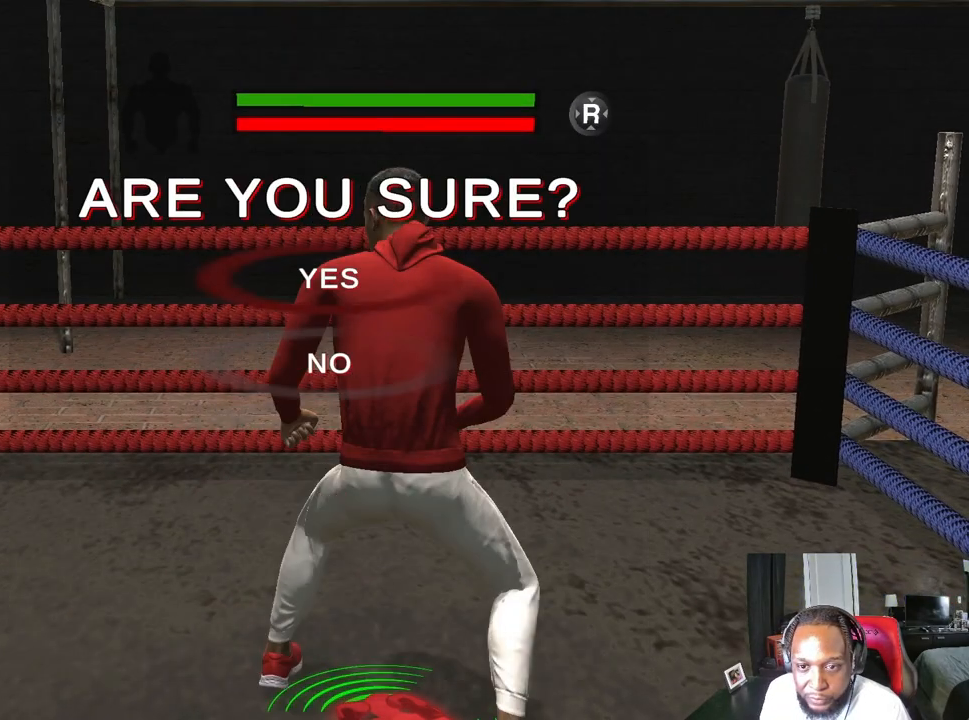
{"buttons": [], "left_stick": "center", "right_stick": "center", "events": [[167, "A", "down"], [233, "A", "up"]]}
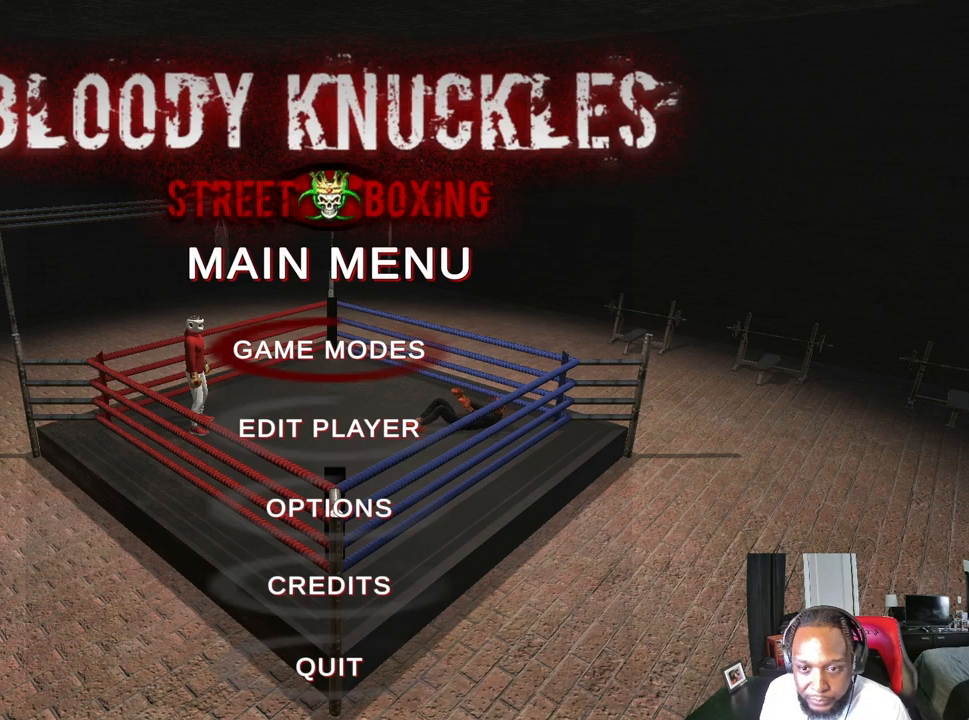
{"buttons": [], "left_stick": "center", "right_stick": "center", "events": []}
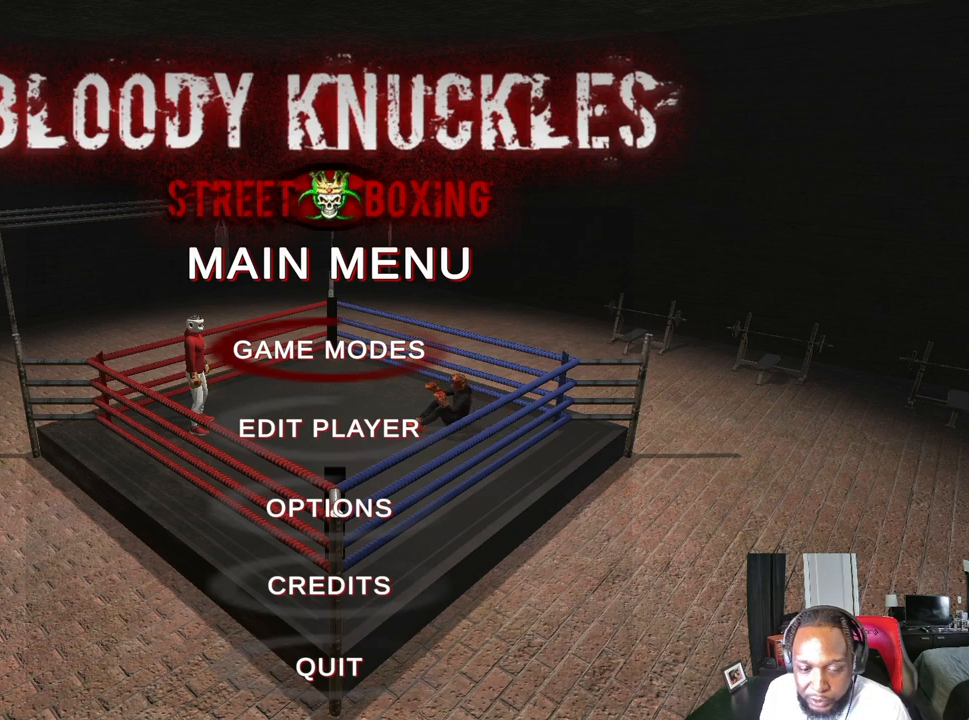
{"buttons": [], "left_stick": "center", "right_stick": "center", "events": [[33, "A", "down"], [133, "A", "up"]]}
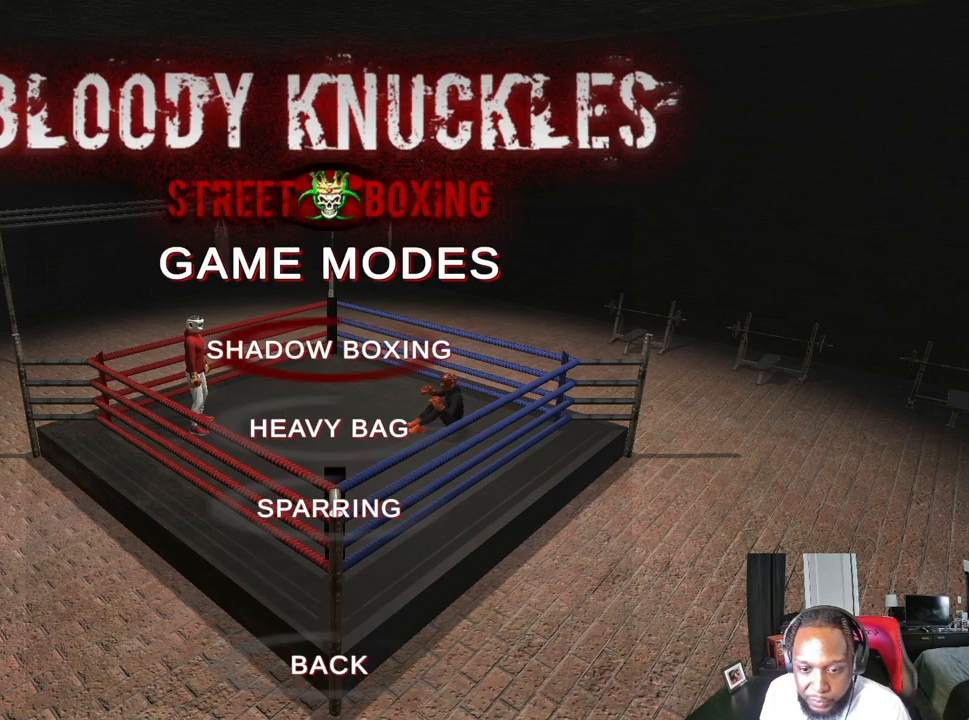
{"buttons": [], "left_stick": "center", "right_stick": "center", "events": [[267, "DPAD_DOWN", "down"], [333, "DPAD_DOWN", "up"], [433, "DPAD_DOWN", "down"], [500, "DPAD_DOWN", "up"]]}
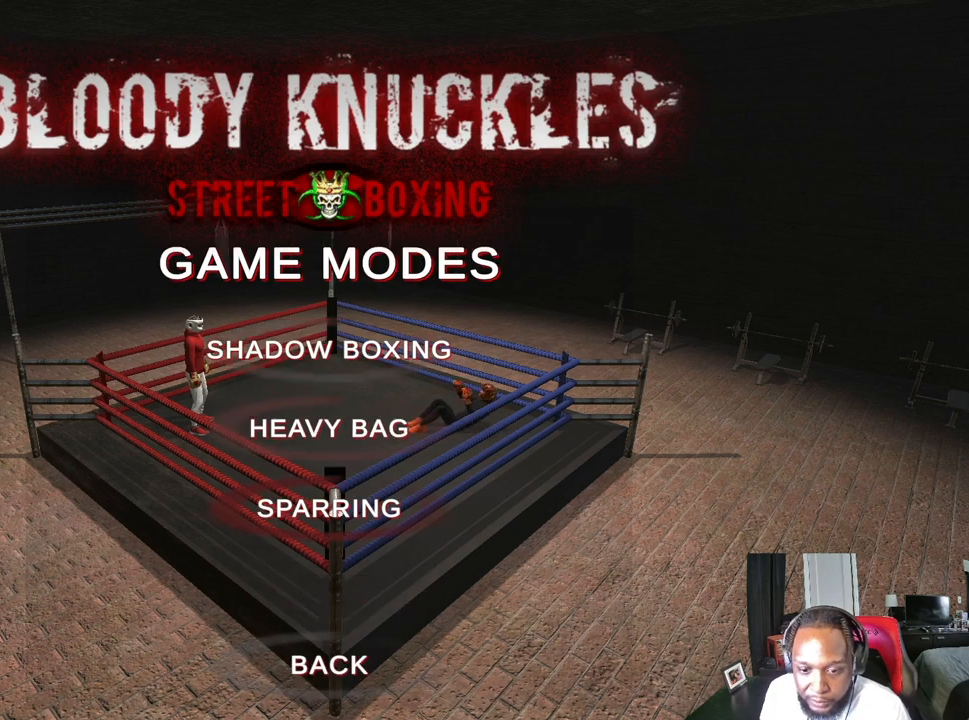
{"buttons": ["A"], "left_stick": "center", "right_stick": "center", "events": [[400, "A", "down"]]}
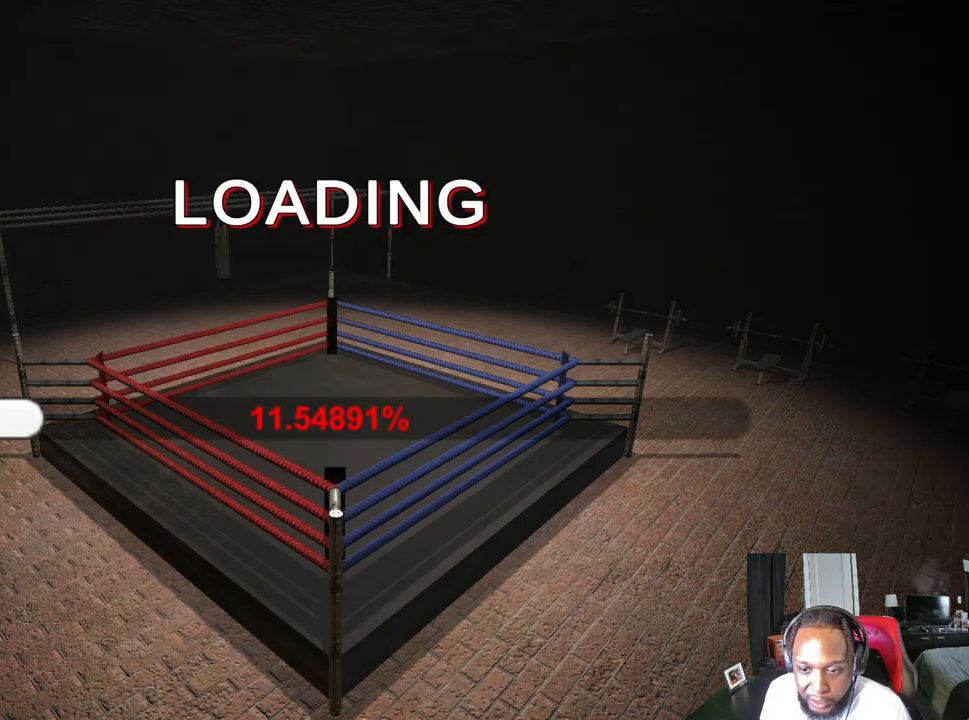
{"buttons": [], "left_stick": "center", "right_stick": "center", "events": [[33, "A", "up"]]}
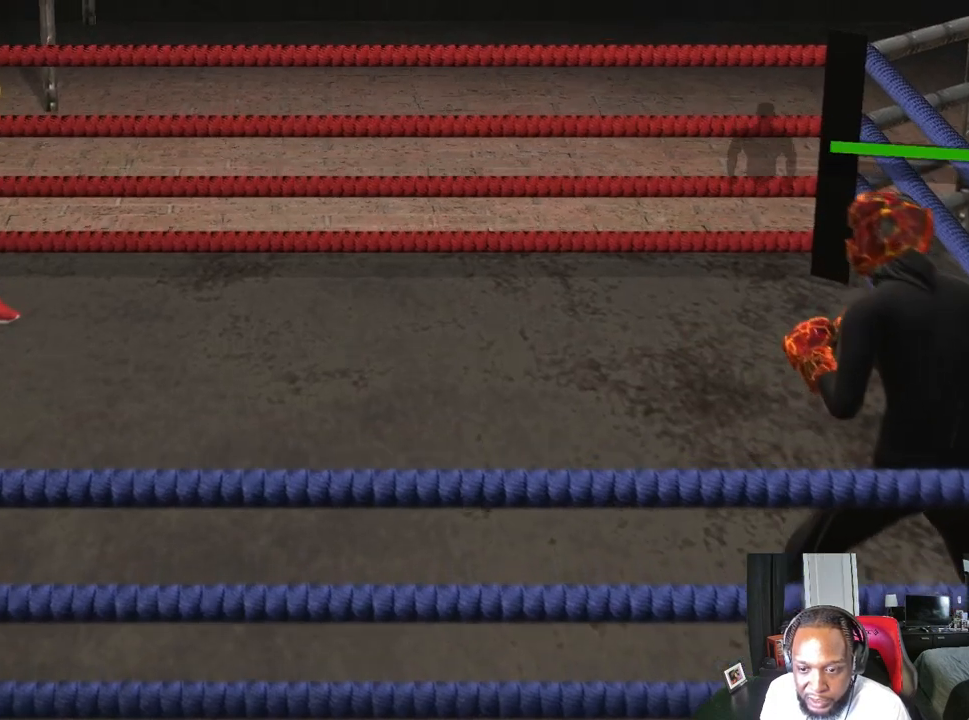
{"buttons": [], "left_stick": "center", "right_stick": "center", "events": [[267, "left_stick", "down"], [433, "left_stick", "center"]]}
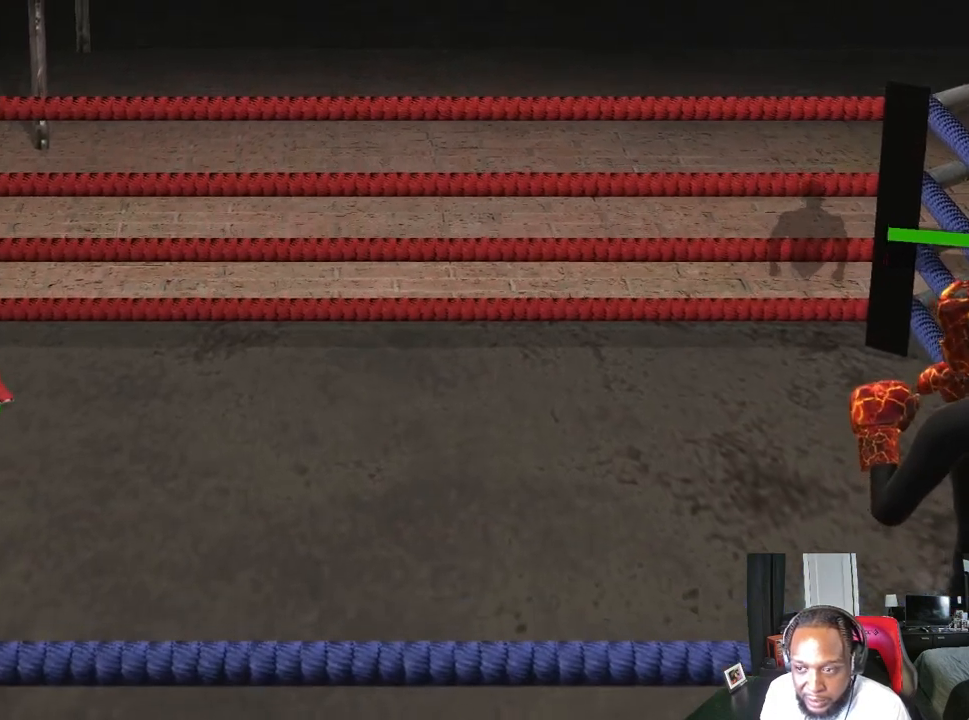
{"buttons": [], "left_stick": "down", "right_stick": "center"}
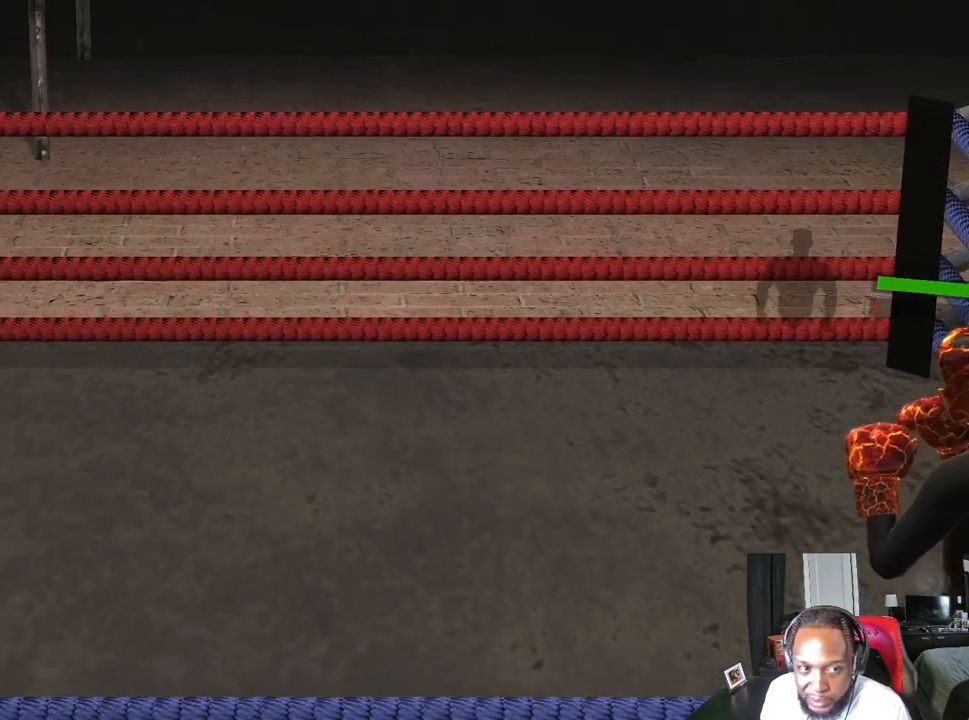
{"buttons": [], "left_stick": "down", "right_stick": "center", "events": []}
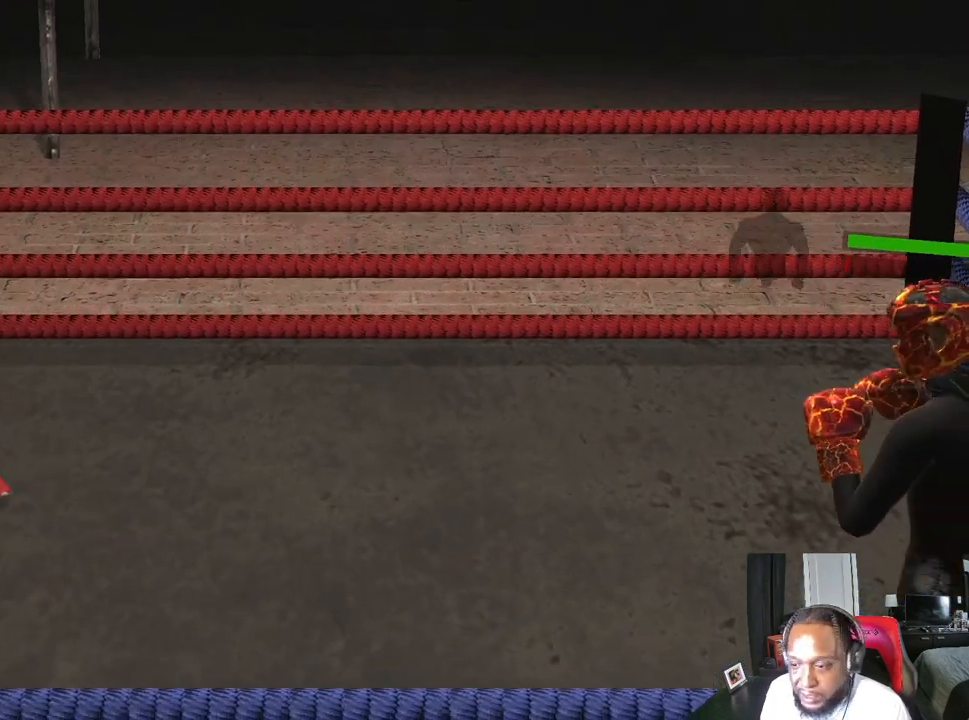
{"buttons": [], "left_stick": "center", "right_stick": "center", "events": [[100, "left_stick", "center"], [233, "left_stick", "right"], [333, "left_stick", "center"], [433, "left_stick", "down-right"], [500, "left_stick", "center"]]}
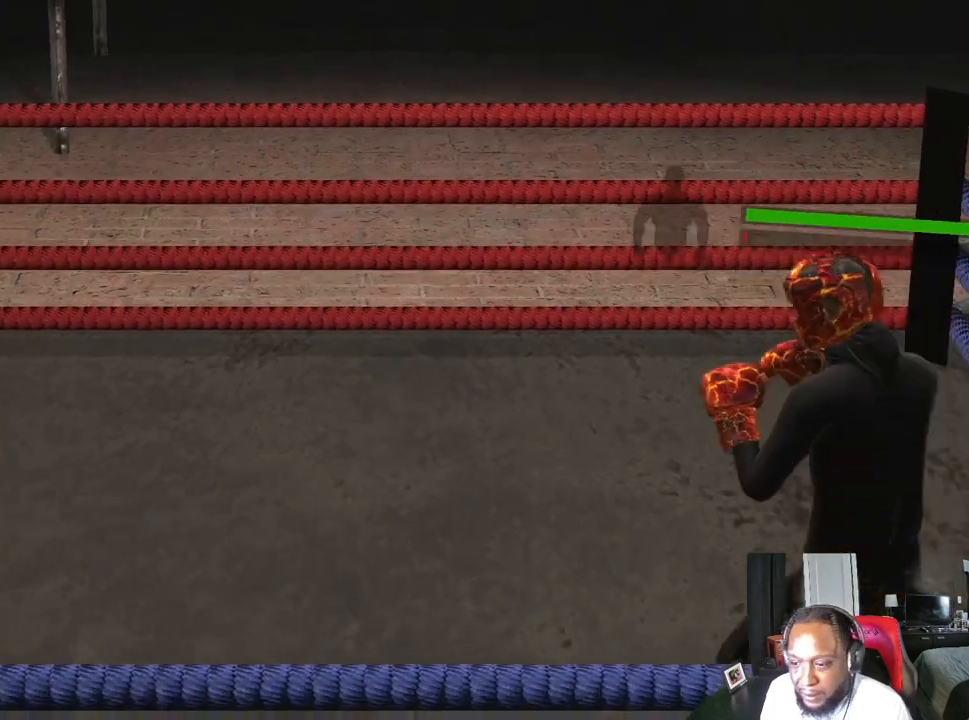
{"buttons": [], "left_stick": "down-right", "right_stick": "center", "events": [[133, "left_stick", "down-right"]]}
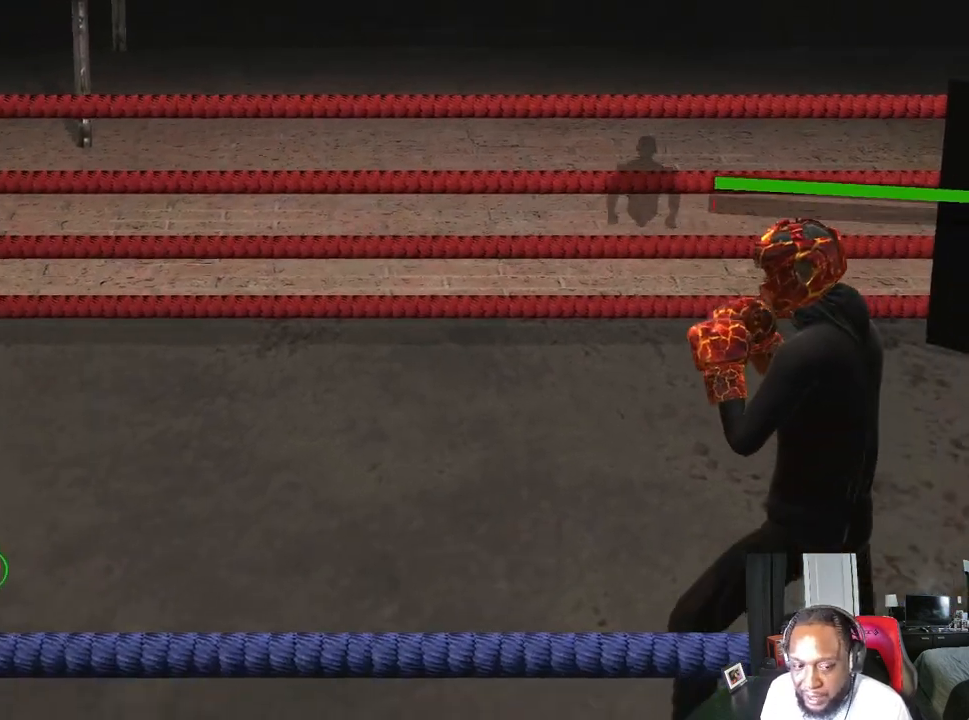
{"buttons": ["R2"], "left_stick": "center", "right_stick": "center", "events": [[33, "left_stick", "center"], [133, "left_stick", "right"], [233, "left_stick", "center"], [367, "left_stick", "down-right"], [467, "R2", "down"], [467, "left_stick", "center"]]}
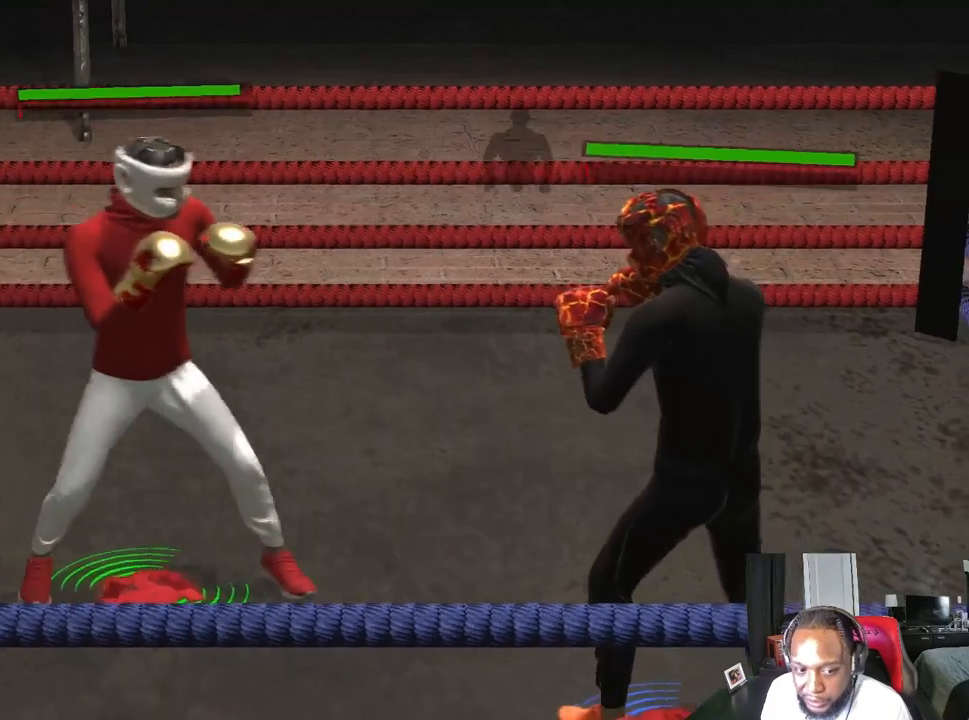
{"buttons": ["R2"], "left_stick": "up-left", "right_stick": "center", "events": [[33, "left_stick", "right"], [167, "left_stick", "up"], [300, "left_stick", "up-left"]]}